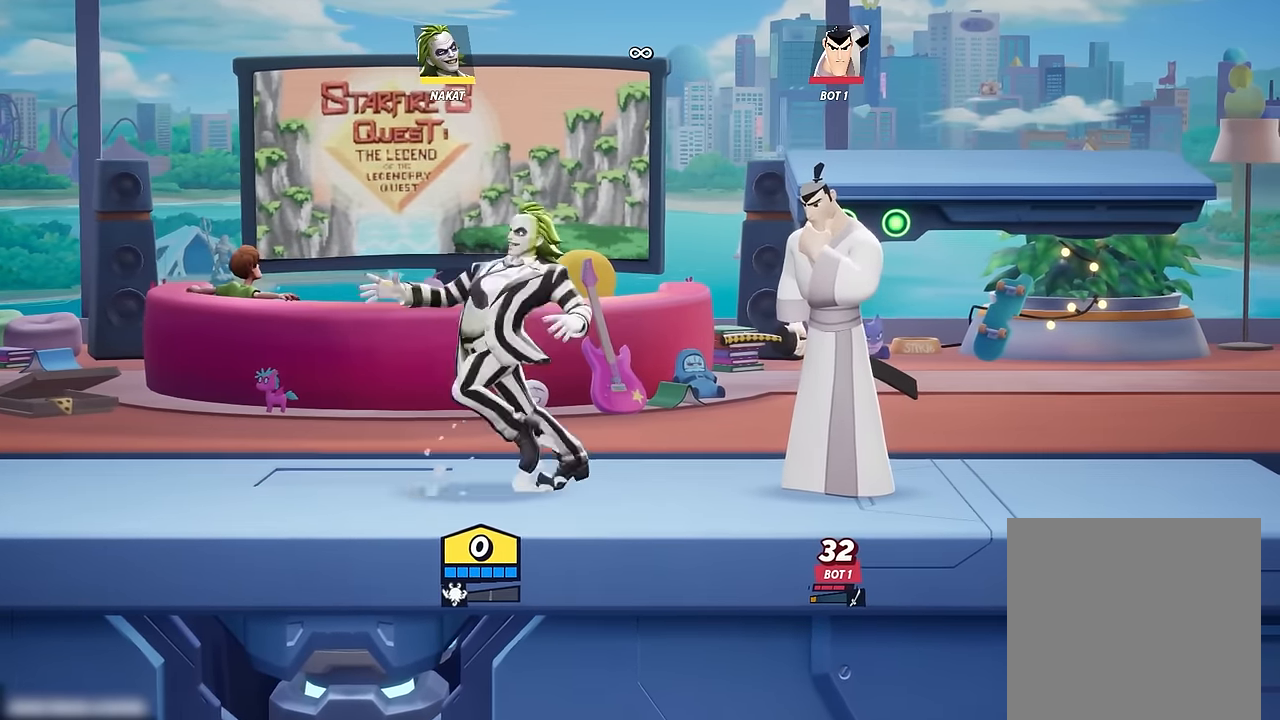
Gameplay with a controller (Xbox layout); each line is a JSON object with the inputs held at the frame after it. "events" lists button and stick changes between this image and that frame as [ms after this image, input, new state], when the widget could be followed in between.
{"buttons": [], "left_stick": "center", "right_stick": "center", "events": [[350, "left_stick", "right"], [467, "left_stick", "center"]]}
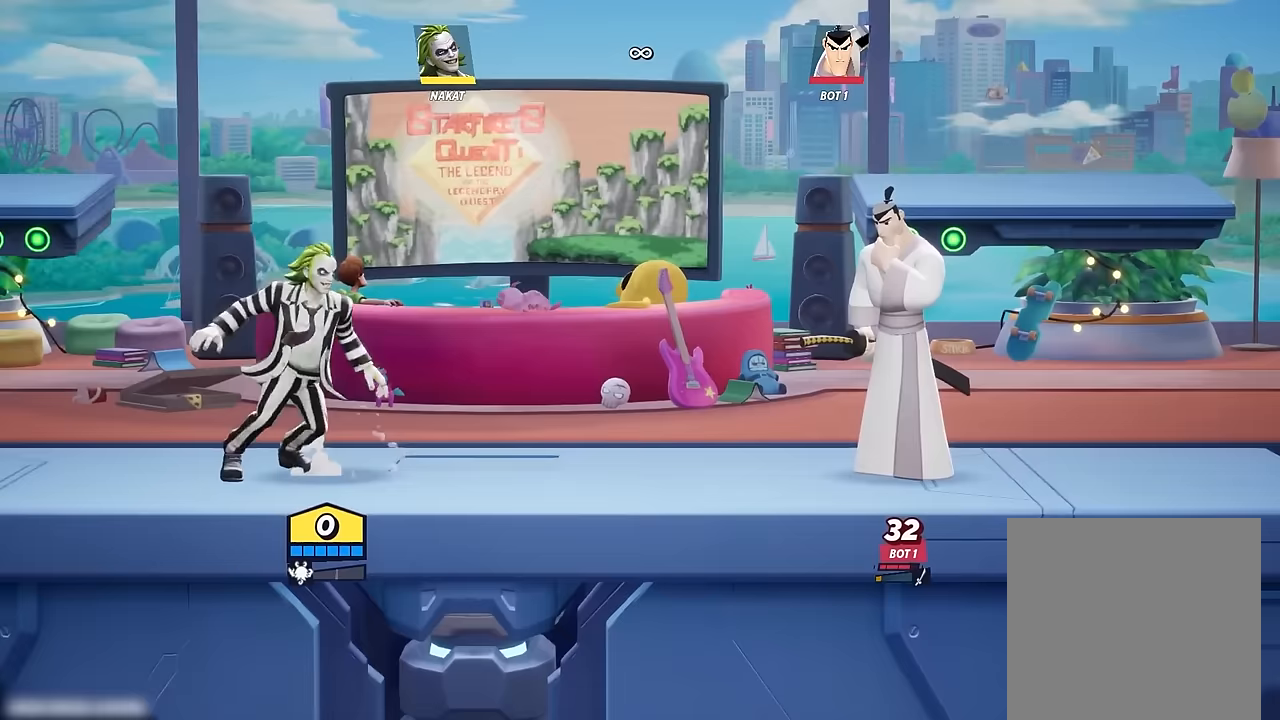
{"buttons": [], "left_stick": "left", "right_stick": "center", "events": [[417, "left_stick", "left"]]}
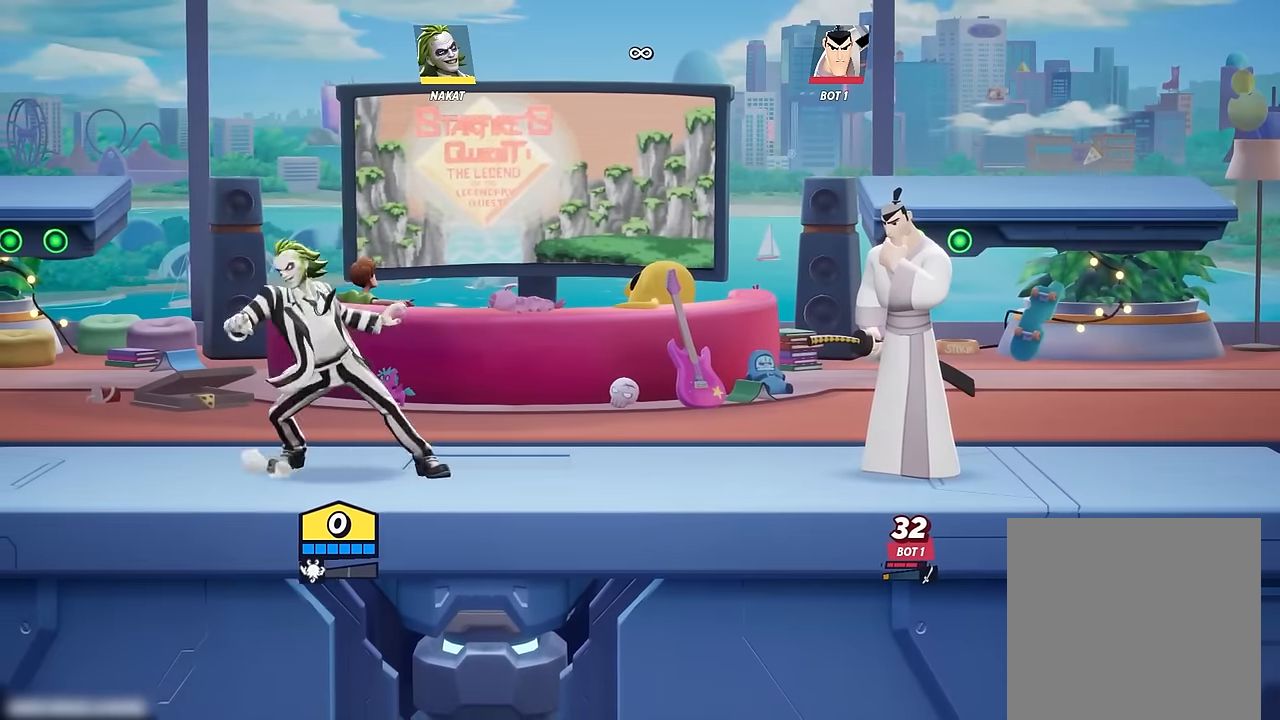
{"buttons": [], "left_stick": "center", "right_stick": "center", "events": [[133, "left_stick", "right"], [317, "left_stick", "center"]]}
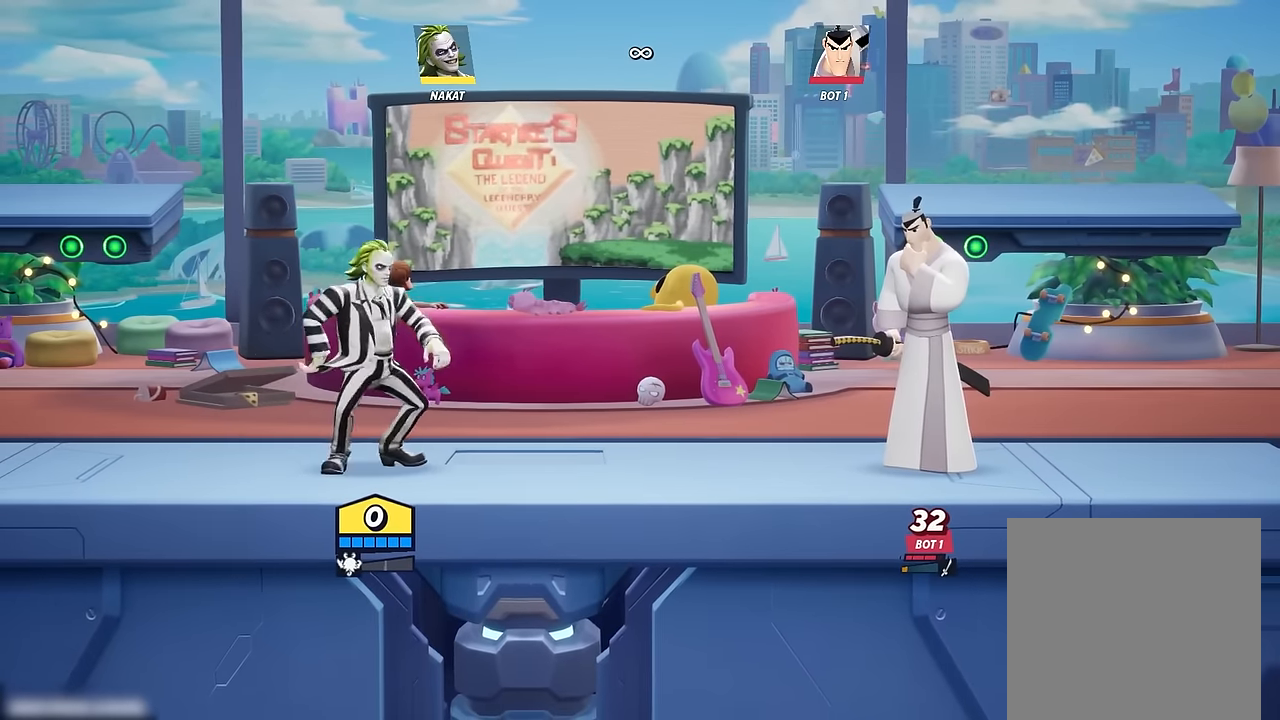
{"buttons": ["Y"], "left_stick": "center", "right_stick": "center", "events": [[33, "Y", "down"]]}
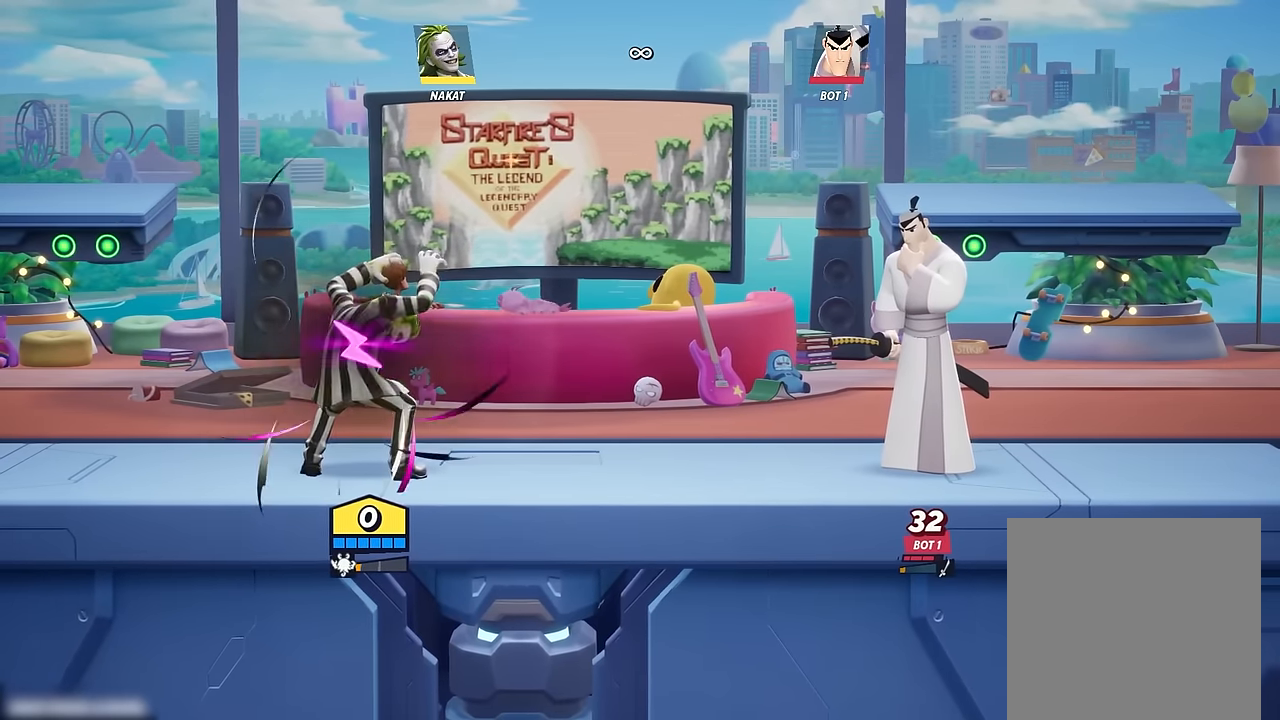
{"buttons": ["Y", "R2"], "left_stick": "center", "right_stick": "center", "events": [[483, "R2", "down"]]}
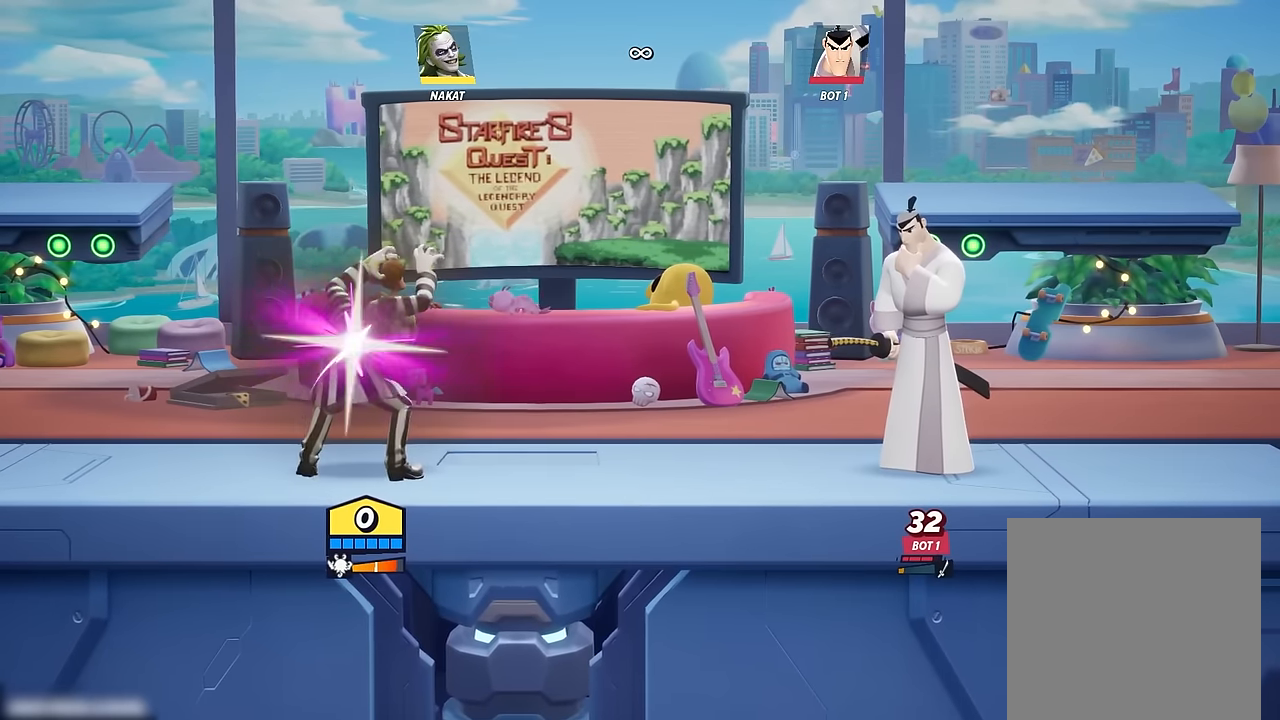
{"buttons": [], "left_stick": "center", "right_stick": "center", "events": [[133, "R2", "up"], [133, "Y", "up"]]}
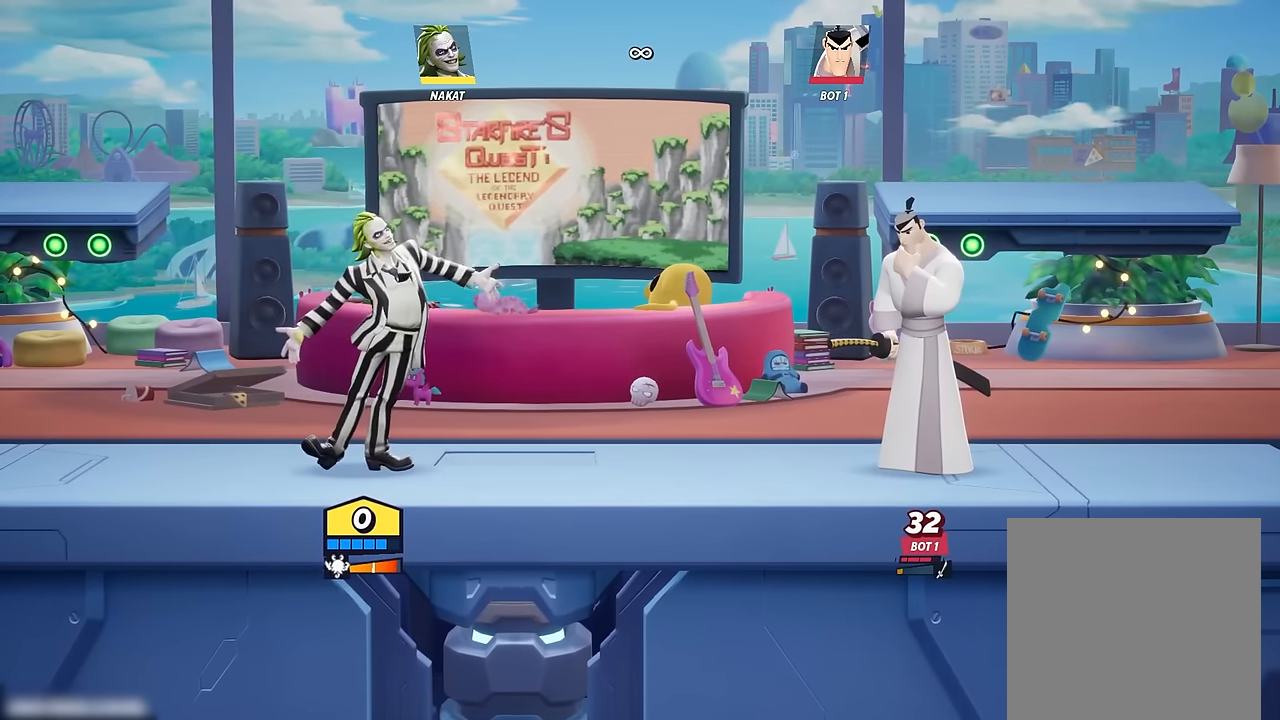
{"buttons": [], "left_stick": "center", "right_stick": "center", "events": []}
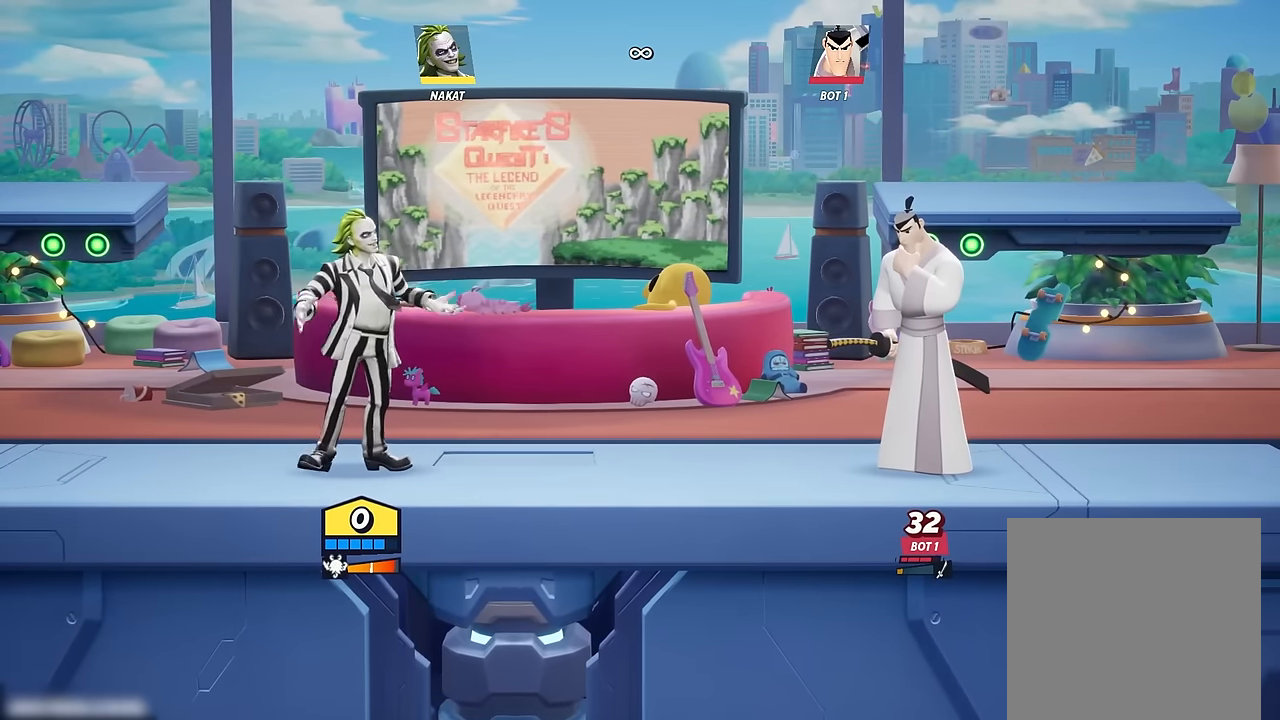
{"buttons": [], "left_stick": "center", "right_stick": "center", "events": []}
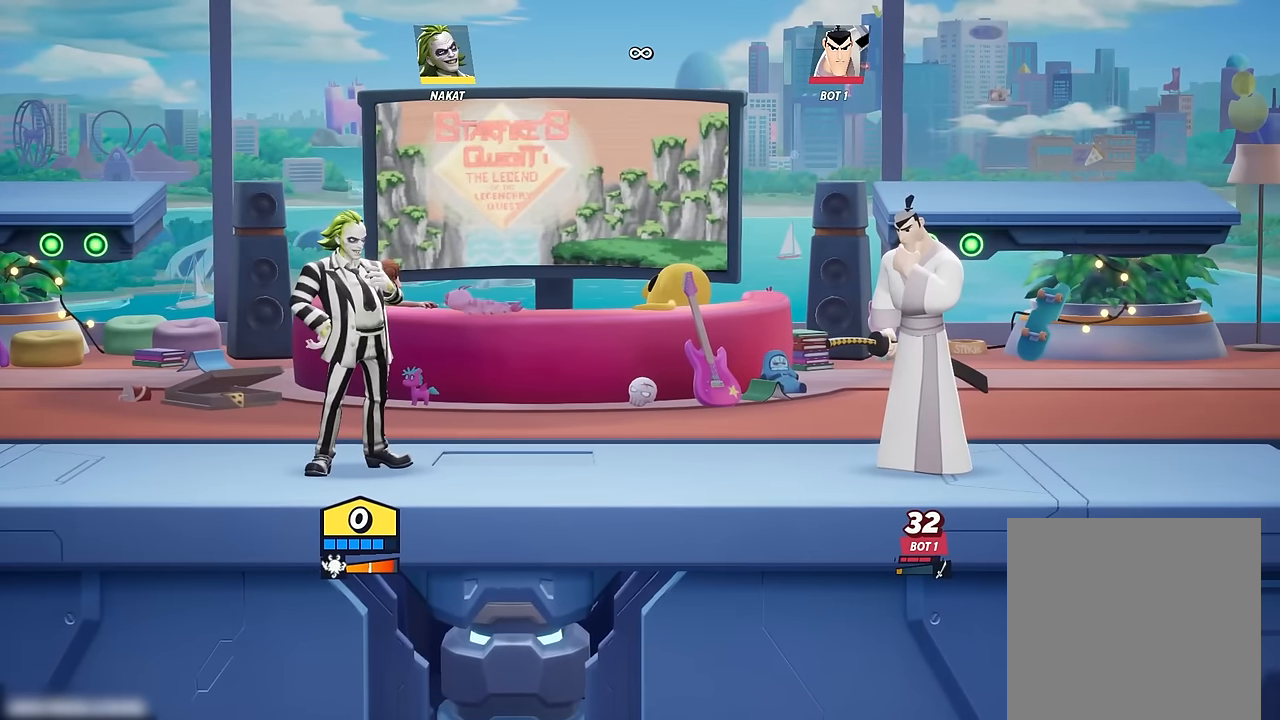
{"buttons": [], "left_stick": "center", "right_stick": "center", "events": []}
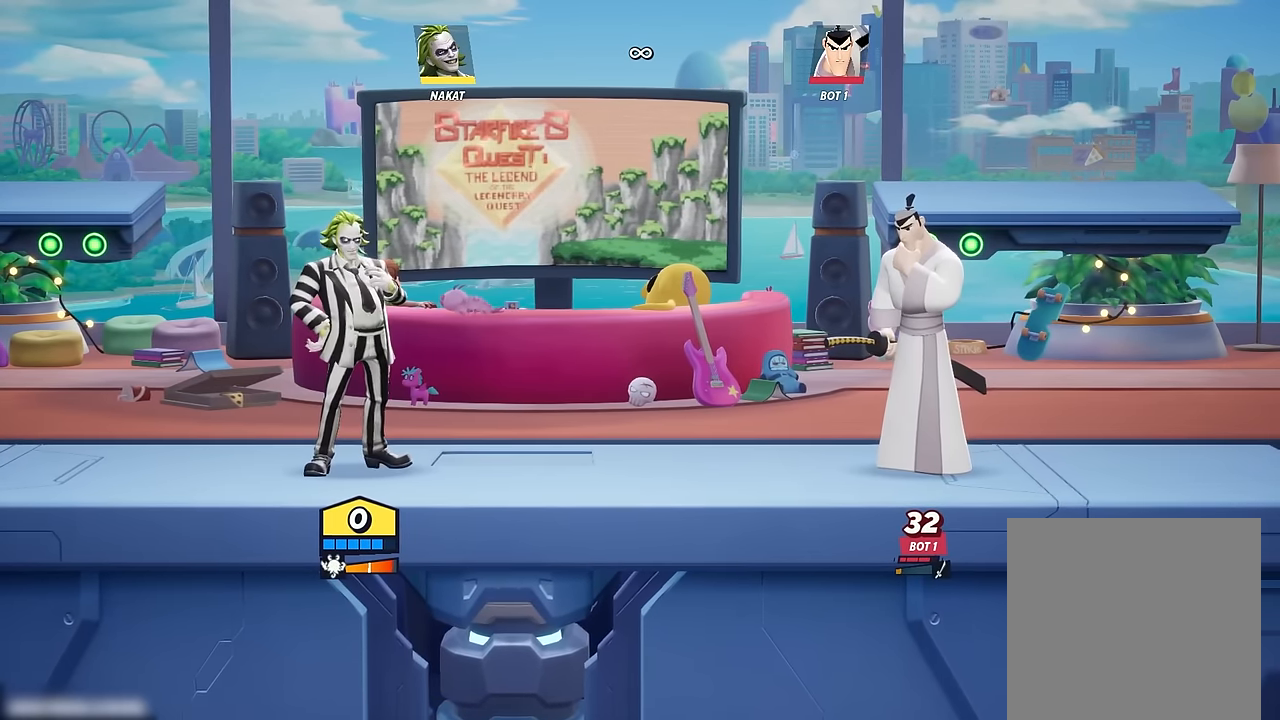
{"buttons": [], "left_stick": "right", "right_stick": "center", "events": [[133, "left_stick", "right"]]}
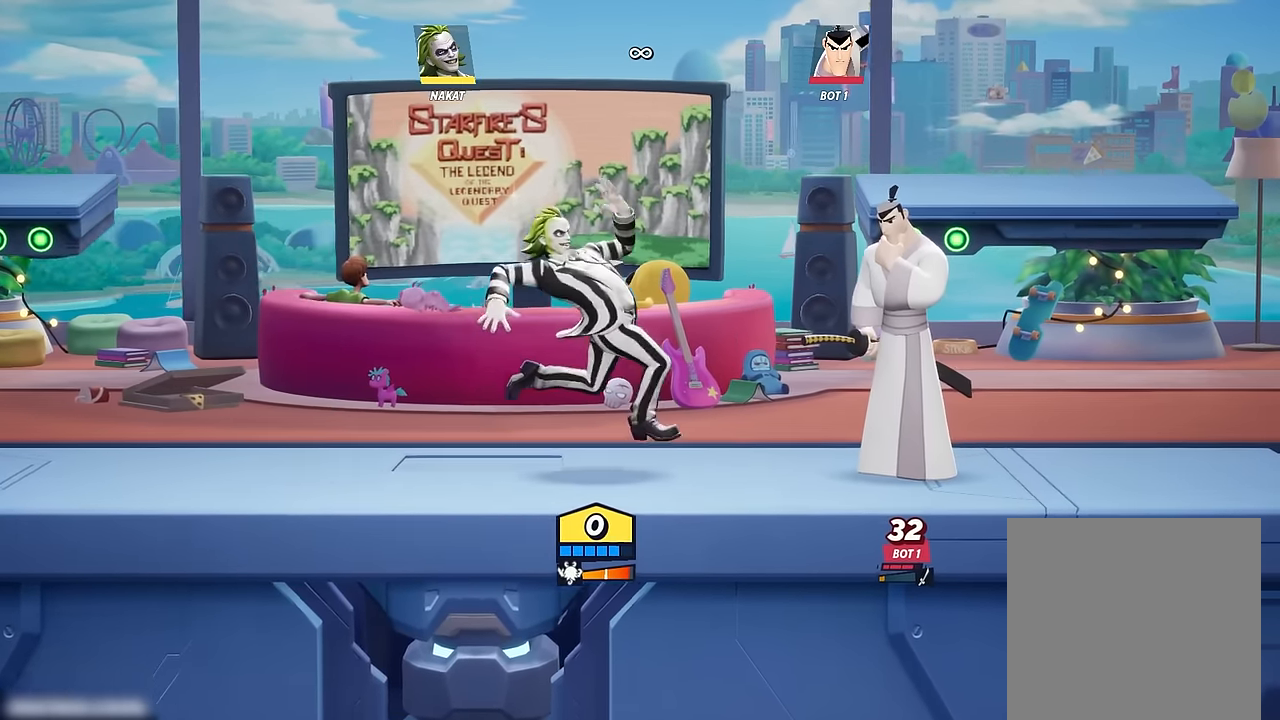
{"buttons": [], "left_stick": "center", "right_stick": "center", "events": [[133, "left_stick", "center"], [183, "left_stick", "left"], [500, "left_stick", "center"]]}
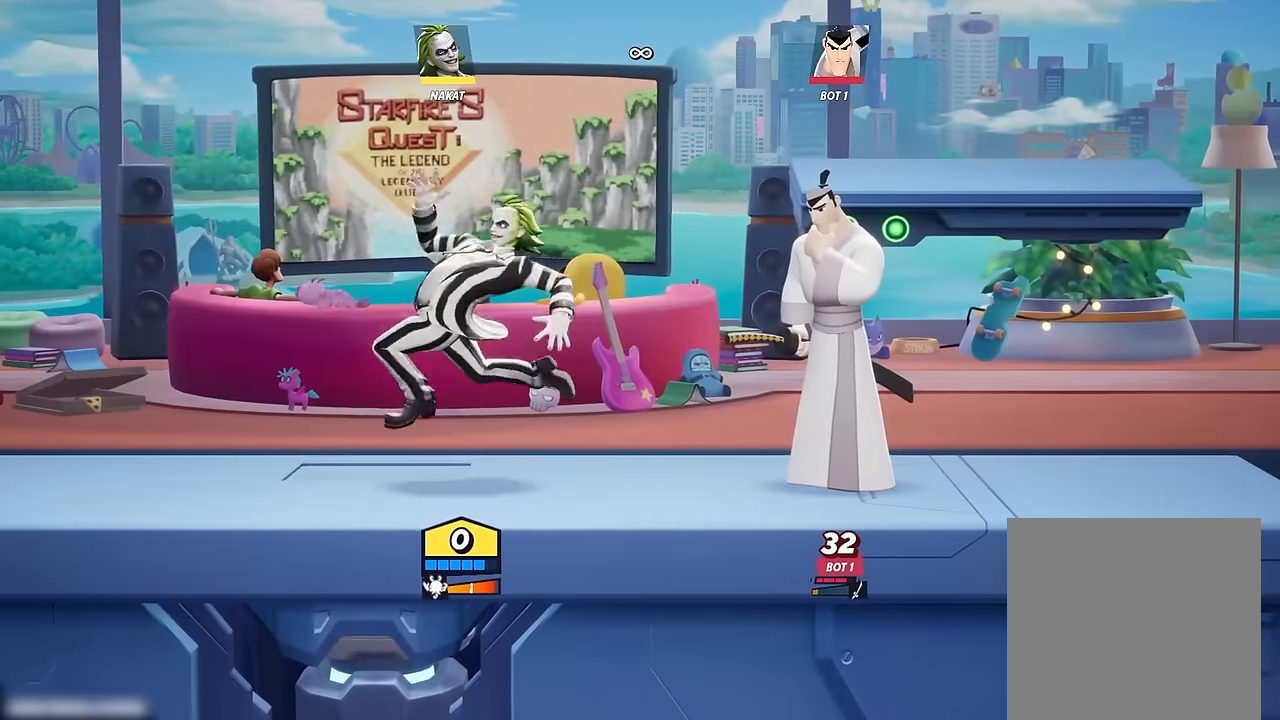
{"buttons": [], "left_stick": "center", "right_stick": "center", "events": [[17, "left_stick", "left"], [33, "left_stick", "right"], [433, "left_stick", "center"]]}
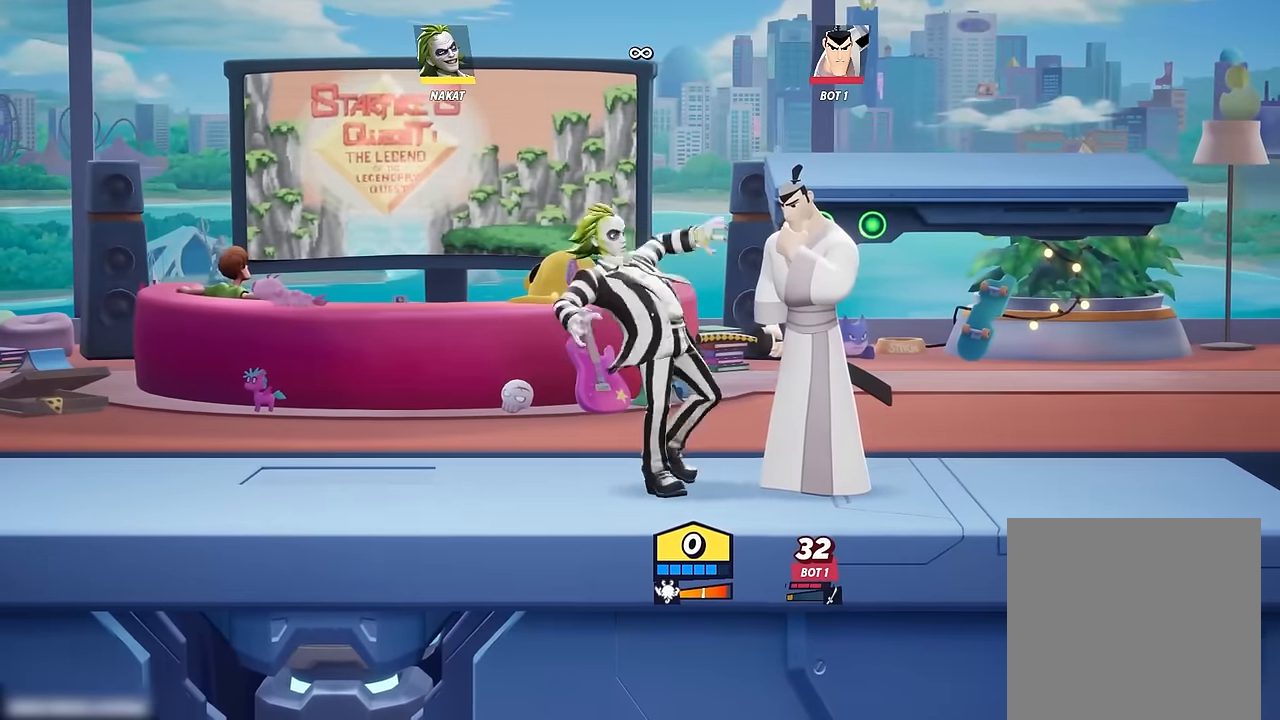
{"buttons": [], "left_stick": "right", "right_stick": "center", "events": [[483, "left_stick", "right"]]}
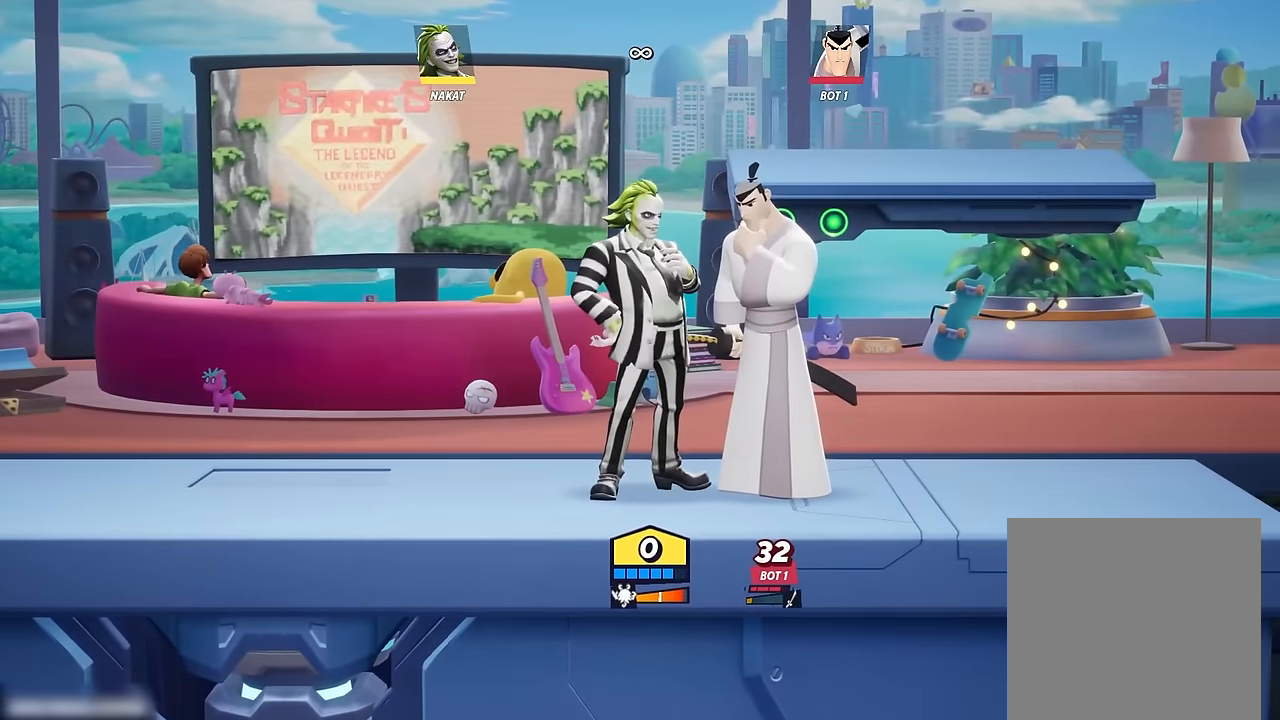
{"buttons": [], "left_stick": "left", "right_stick": "center", "events": [[200, "left_stick", "center"], [467, "left_stick", "left"]]}
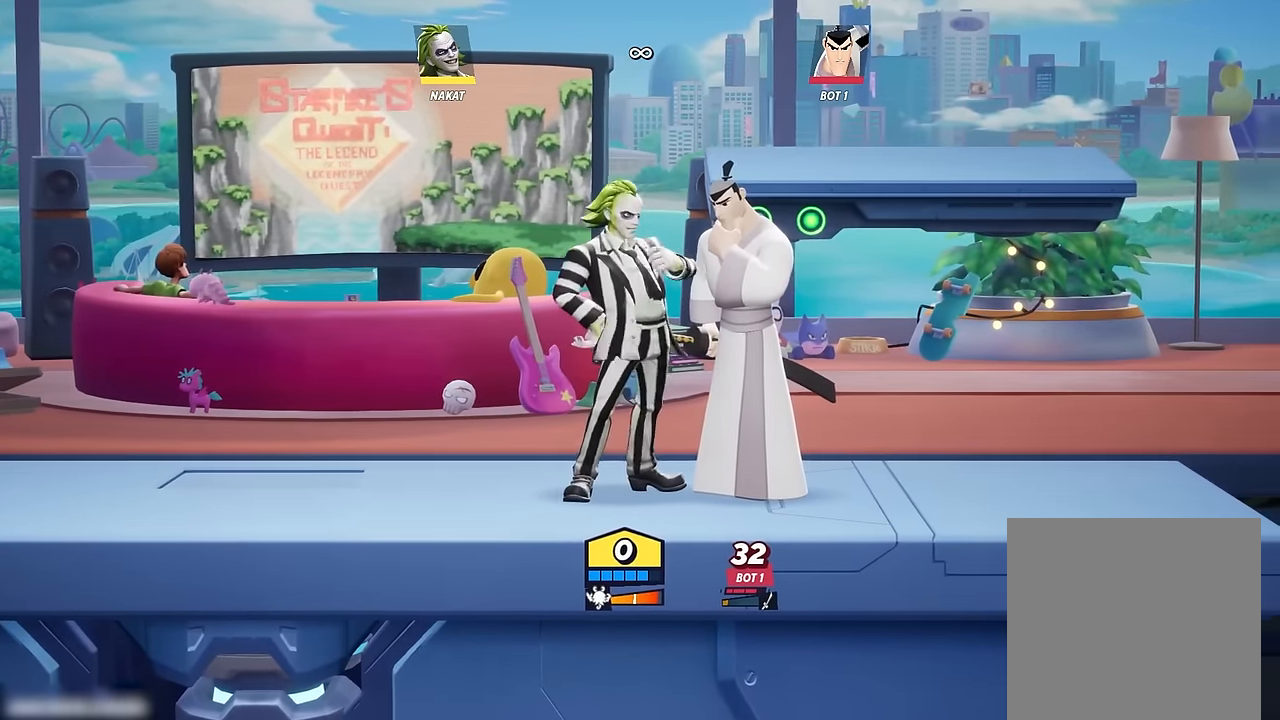
{"buttons": [], "left_stick": "left", "right_stick": "center", "events": []}
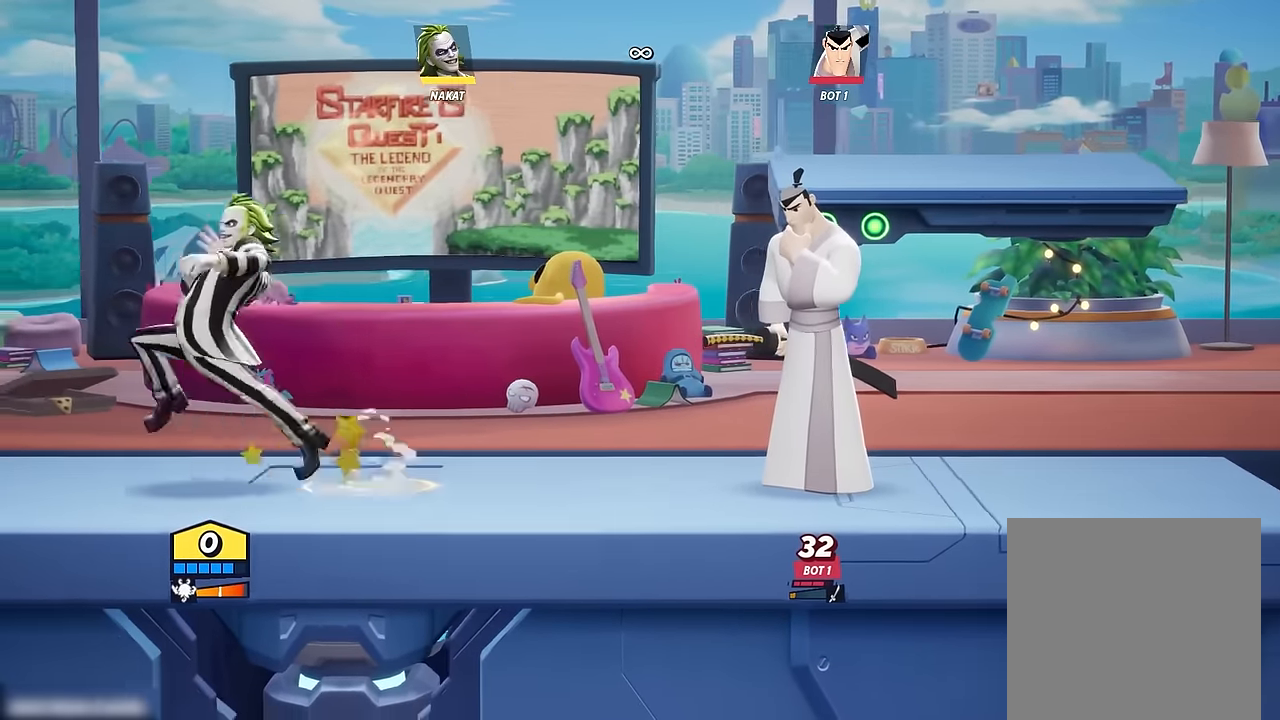
{"buttons": [], "left_stick": "right", "right_stick": "center", "events": [[483, "left_stick", "right"]]}
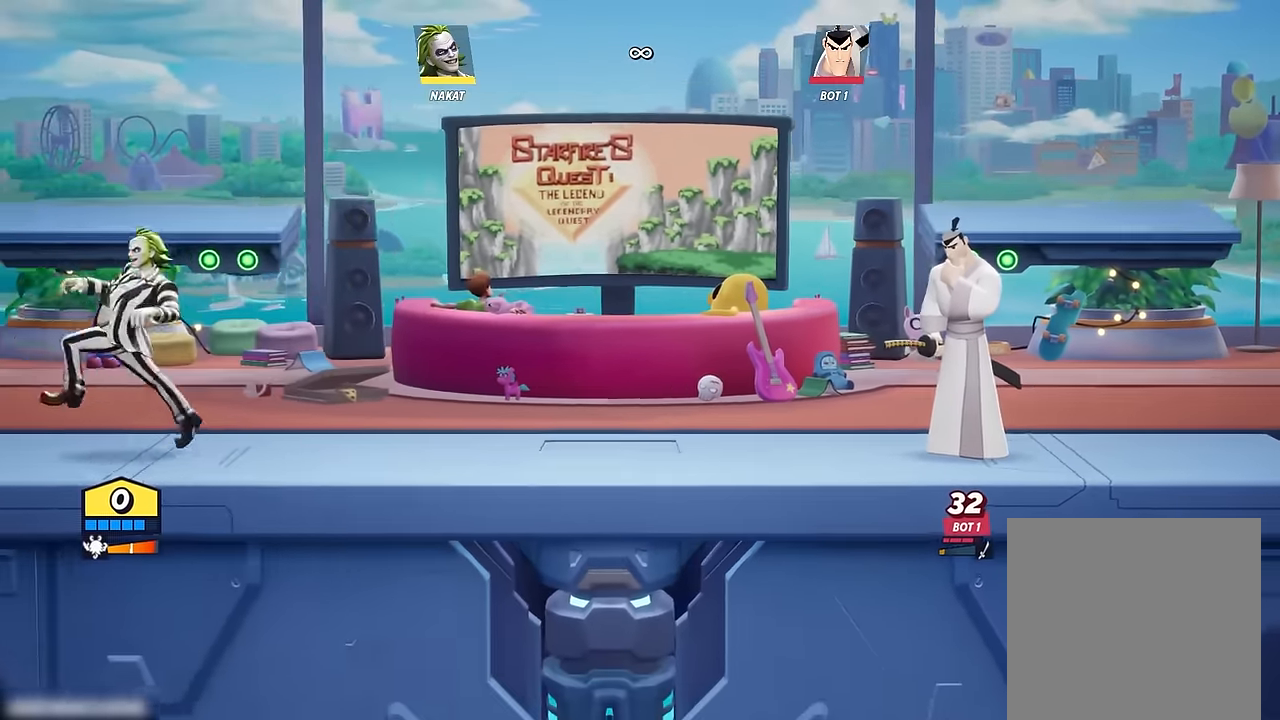
{"buttons": [], "left_stick": "right", "right_stick": "center", "events": [[417, "A", "down"], [467, "A", "up"]]}
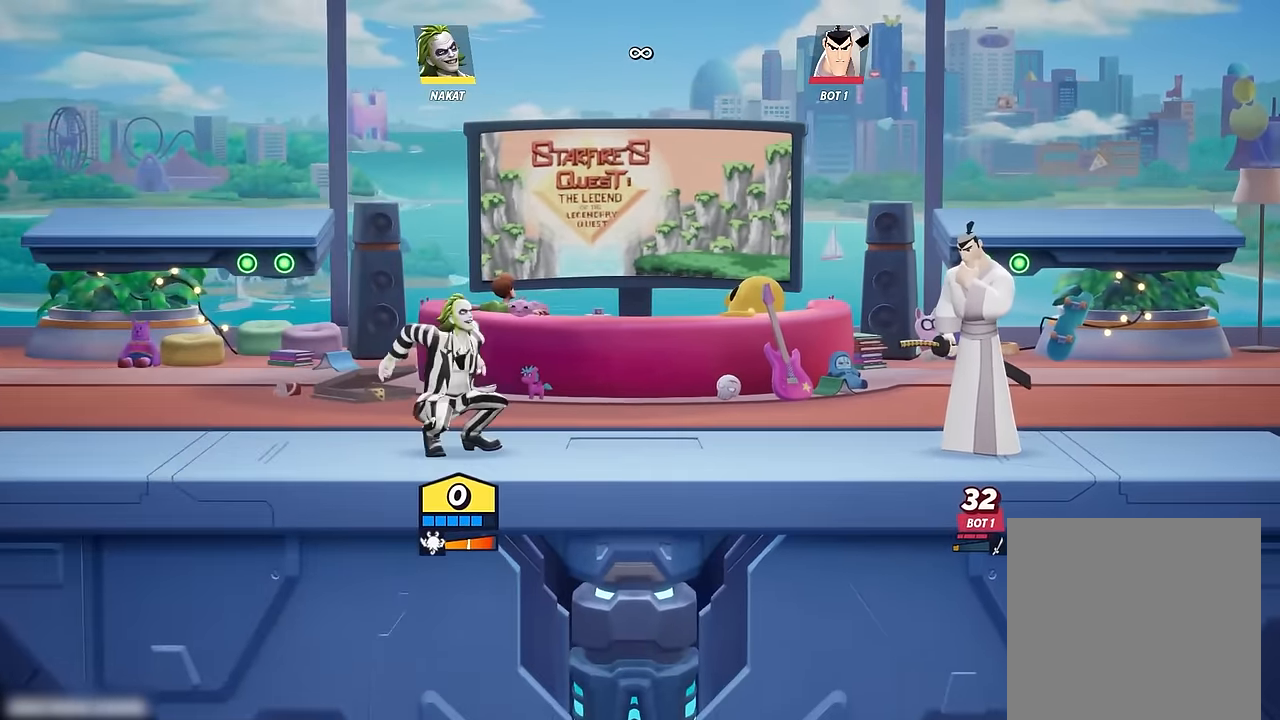
{"buttons": [], "left_stick": "down-right", "right_stick": "center", "events": [[333, "left_stick", "center"], [450, "Y", "down"], [500, "Y", "up"], [500, "left_stick", "down-right"]]}
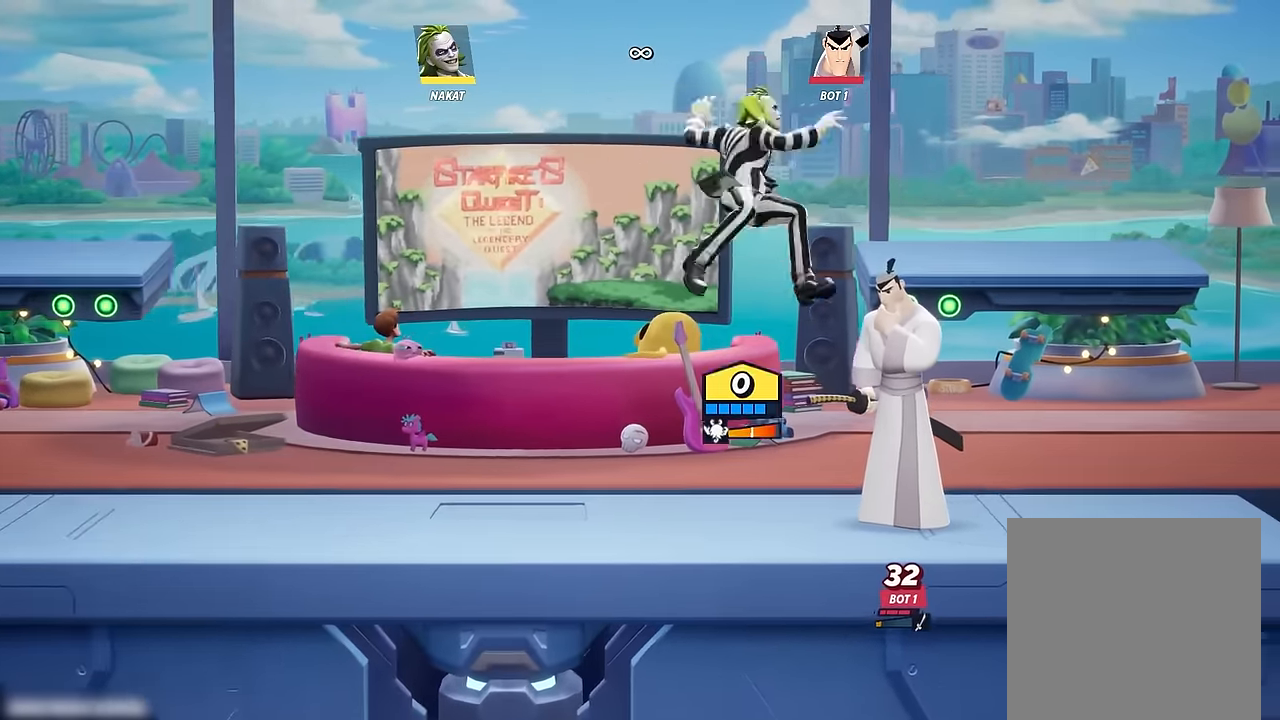
{"buttons": [], "left_stick": "right", "right_stick": "center", "events": [[50, "left_stick", "down"], [233, "left_stick", "right"]]}
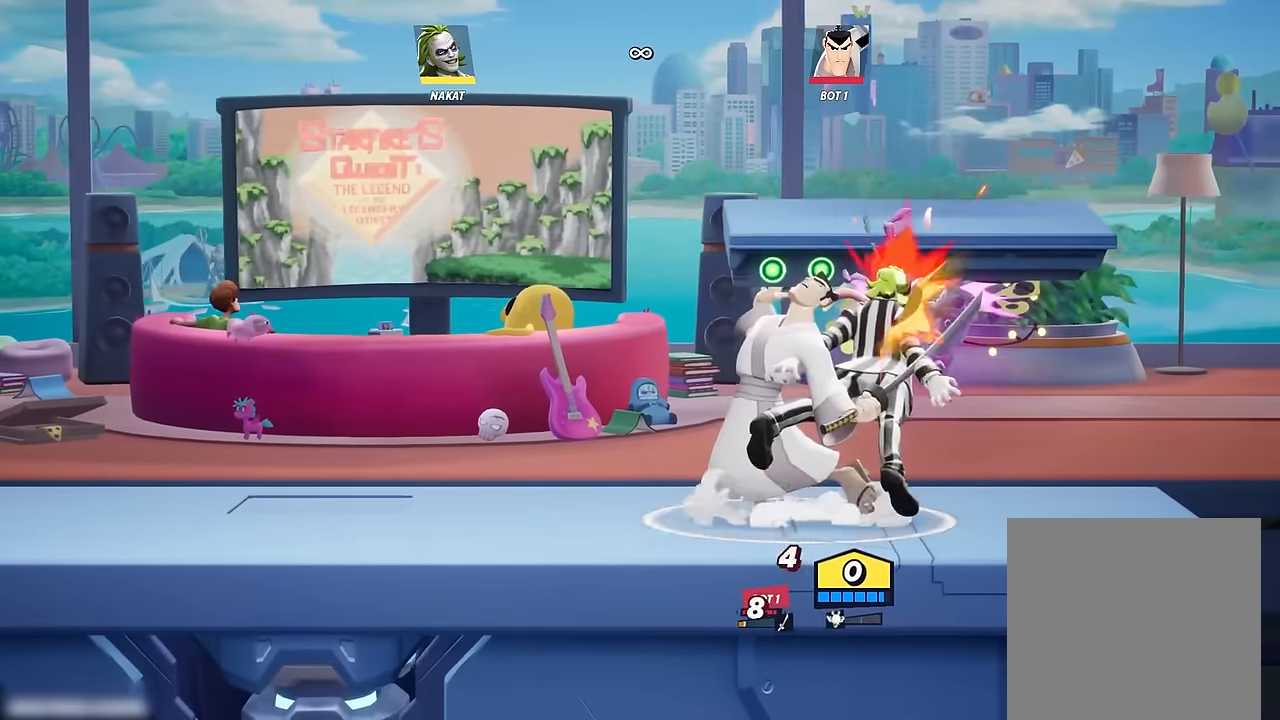
{"buttons": [], "left_stick": "right", "right_stick": "center", "events": []}
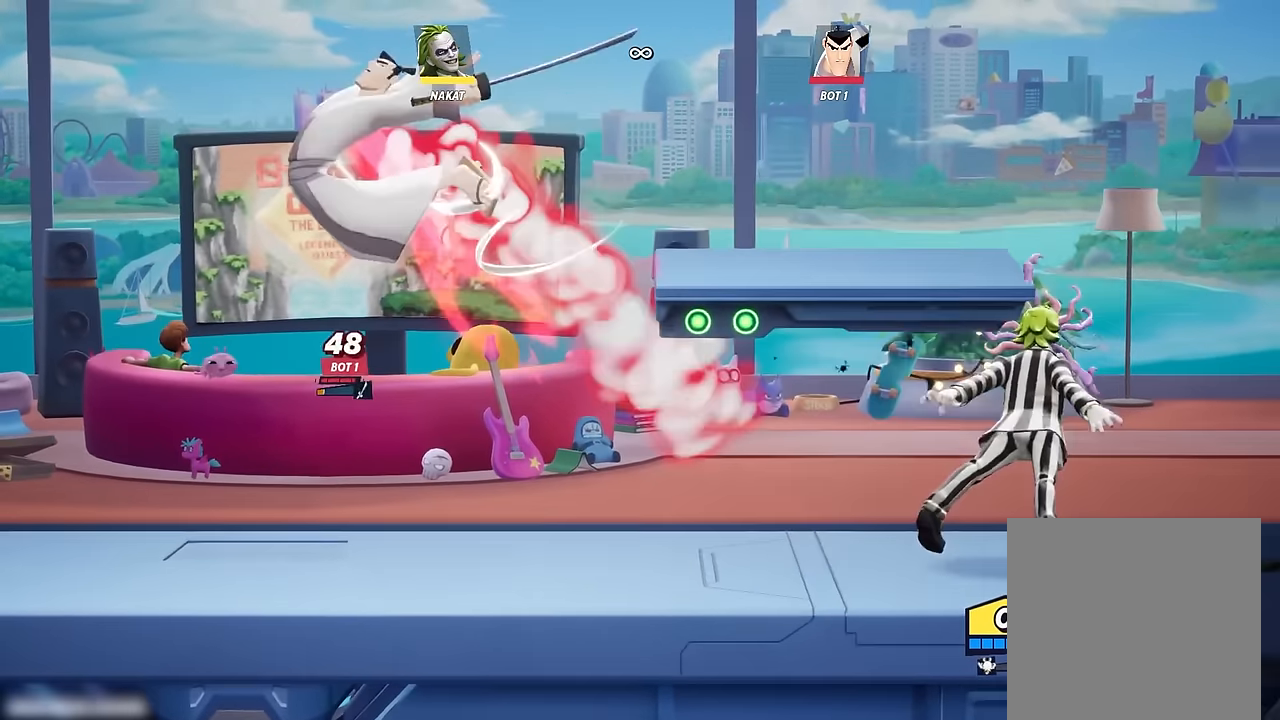
{"buttons": [], "left_stick": "left", "right_stick": "center", "events": [[33, "left_stick", "center"], [183, "left_stick", "left"]]}
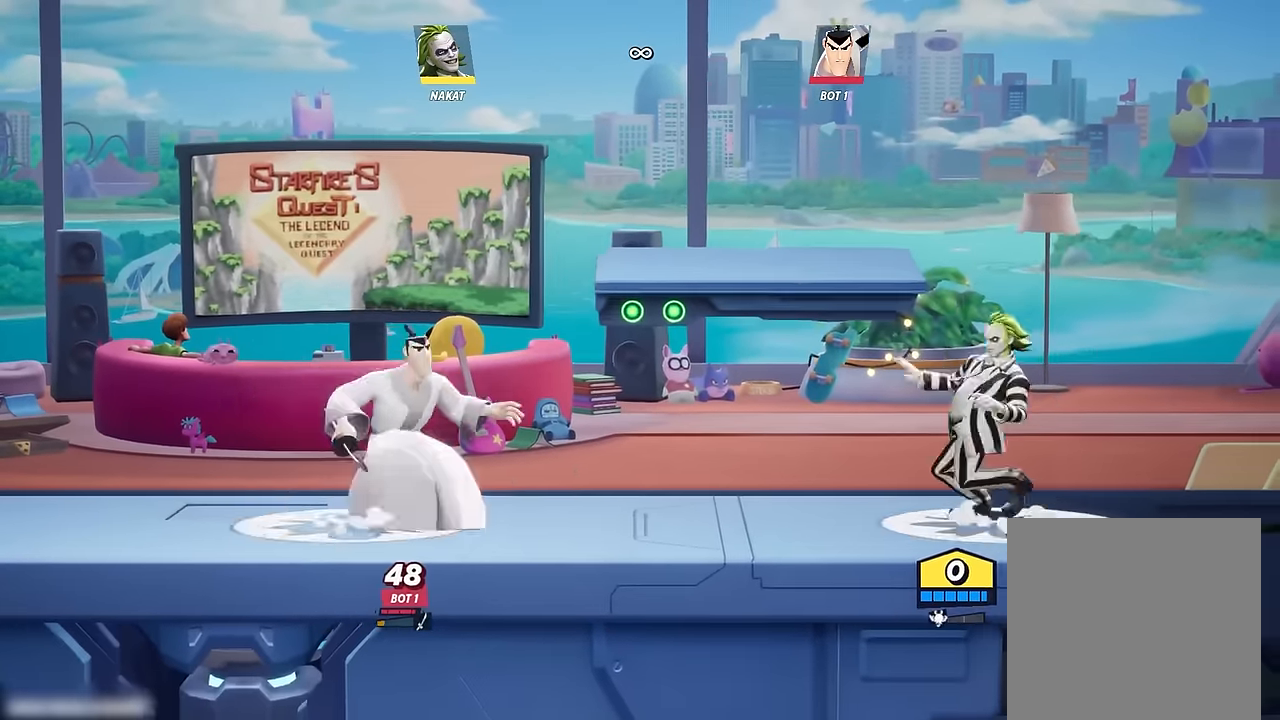
{"buttons": [], "left_stick": "up-left", "right_stick": "center", "events": [[167, "left_stick", "right"], [333, "left_stick", "center"], [417, "left_stick", "up-left"]]}
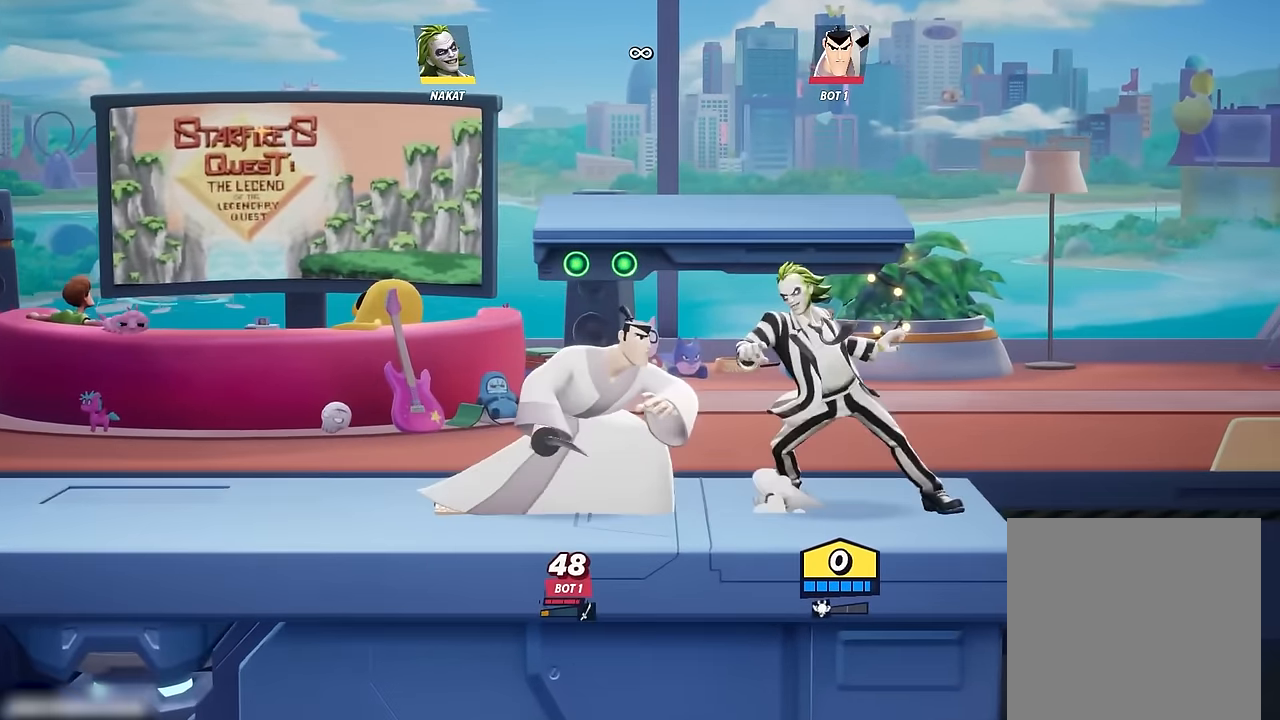
{"buttons": ["Y"], "left_stick": "center", "right_stick": "center", "events": [[33, "left_stick", "center"], [50, "Y", "down"]]}
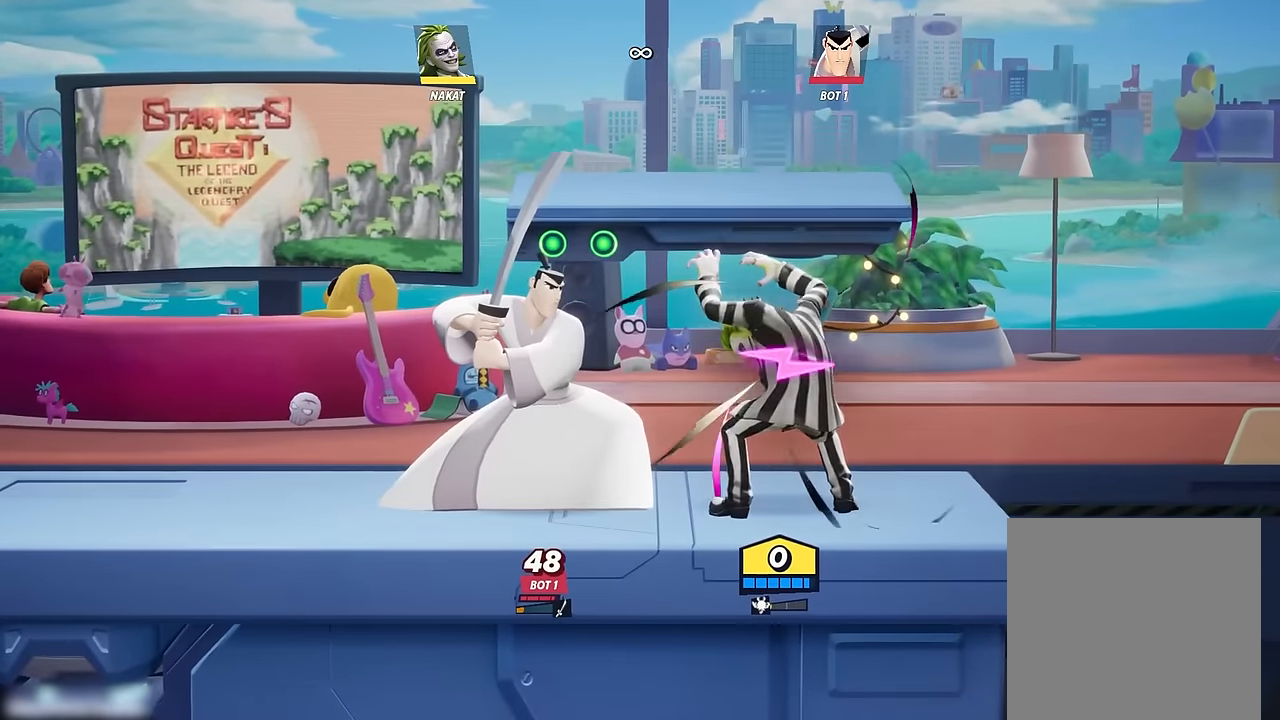
{"buttons": ["Y"], "left_stick": "left", "right_stick": "center", "events": [[433, "left_stick", "left"]]}
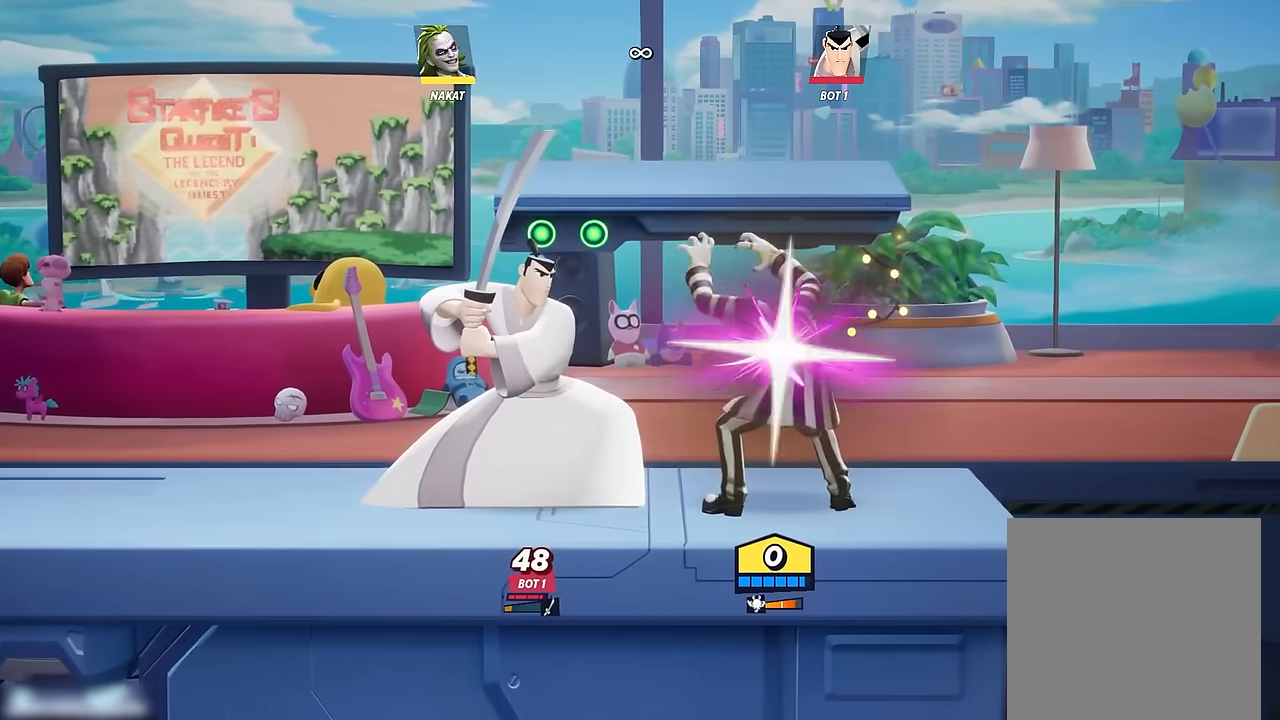
{"buttons": [], "left_stick": "left", "right_stick": "center", "events": [[50, "R2", "down"], [217, "R2", "up"], [217, "Y", "up"]]}
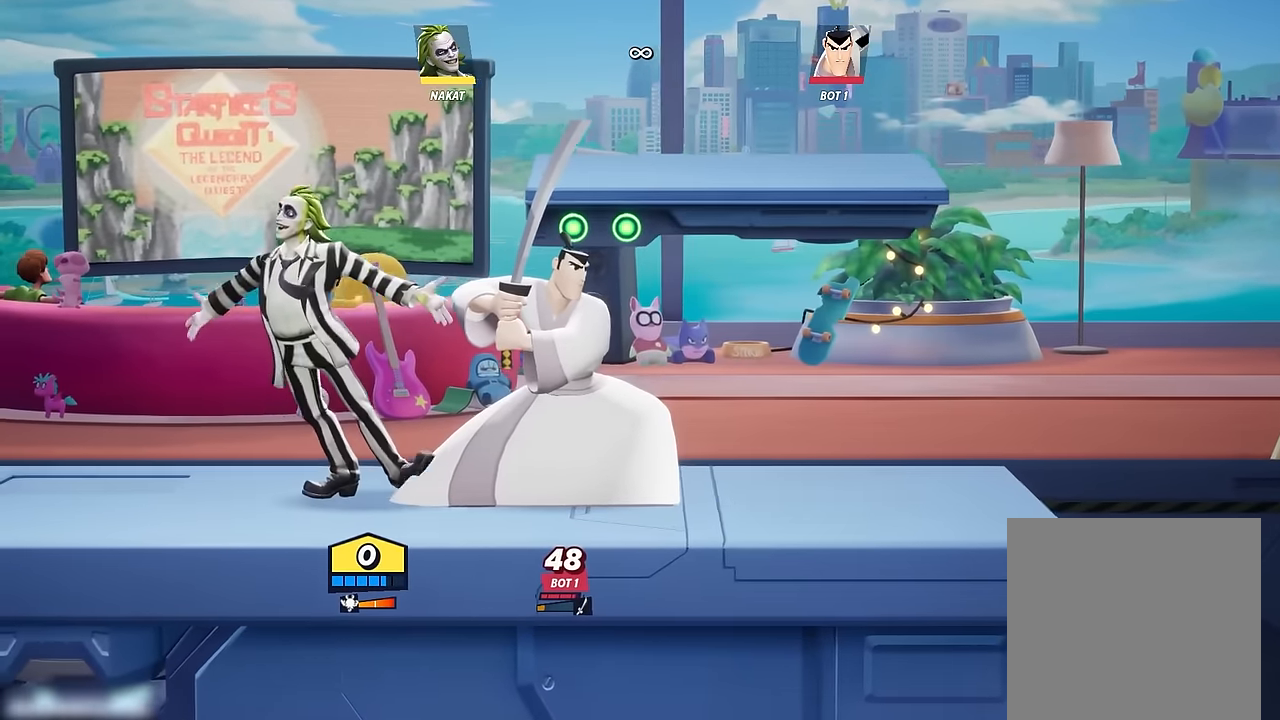
{"buttons": [], "left_stick": "center", "right_stick": "center", "events": [[33, "left_stick", "center"], [183, "left_stick", "right"], [467, "left_stick", "center"]]}
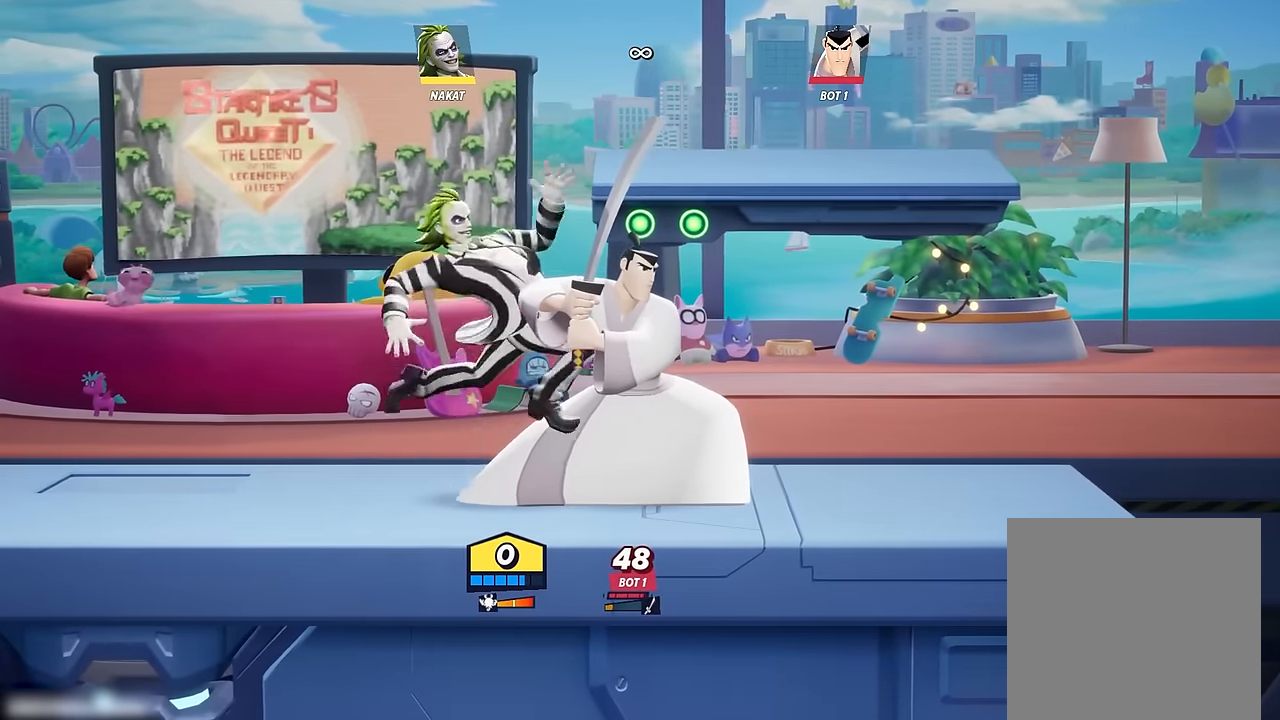
{"buttons": ["X"], "left_stick": "right", "right_stick": "center", "events": [[200, "left_stick", "right"], [250, "X", "down"], [350, "X", "up"], [483, "X", "down"]]}
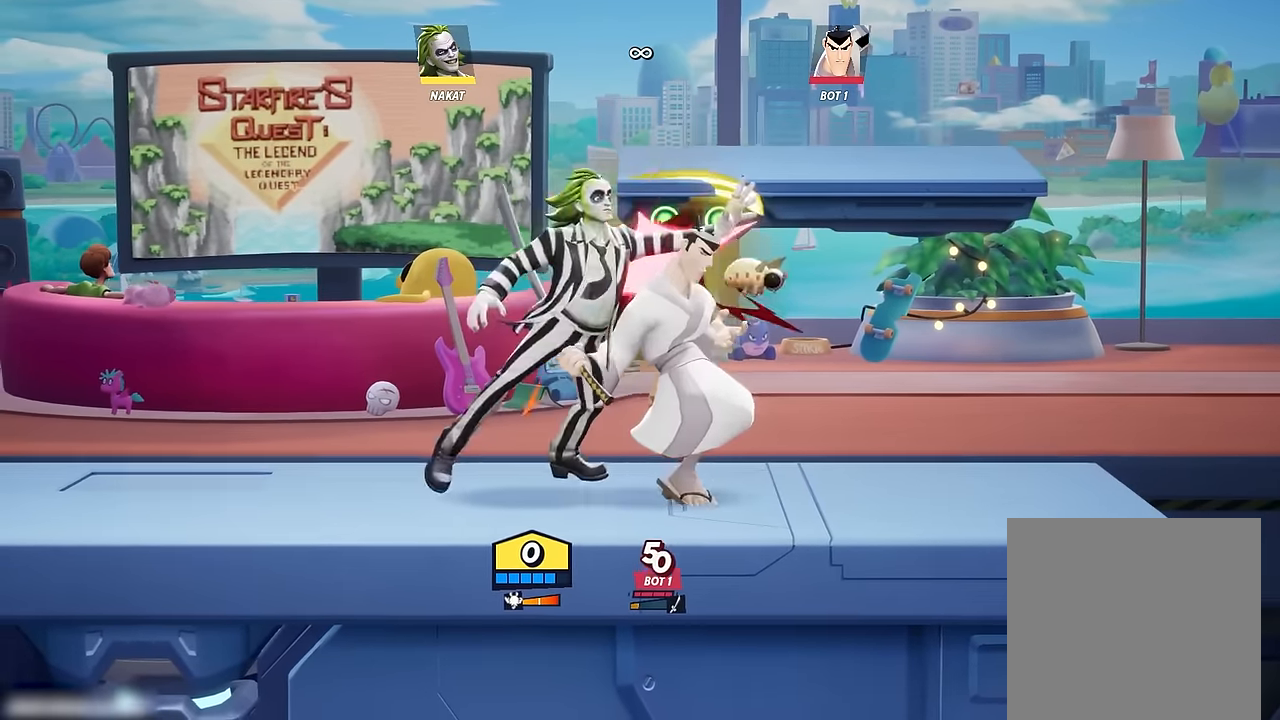
{"buttons": [], "left_stick": "right", "right_stick": "center", "events": [[67, "X", "up"], [183, "left_stick", "center"], [317, "Y", "down"], [400, "Y", "up"], [500, "left_stick", "right"]]}
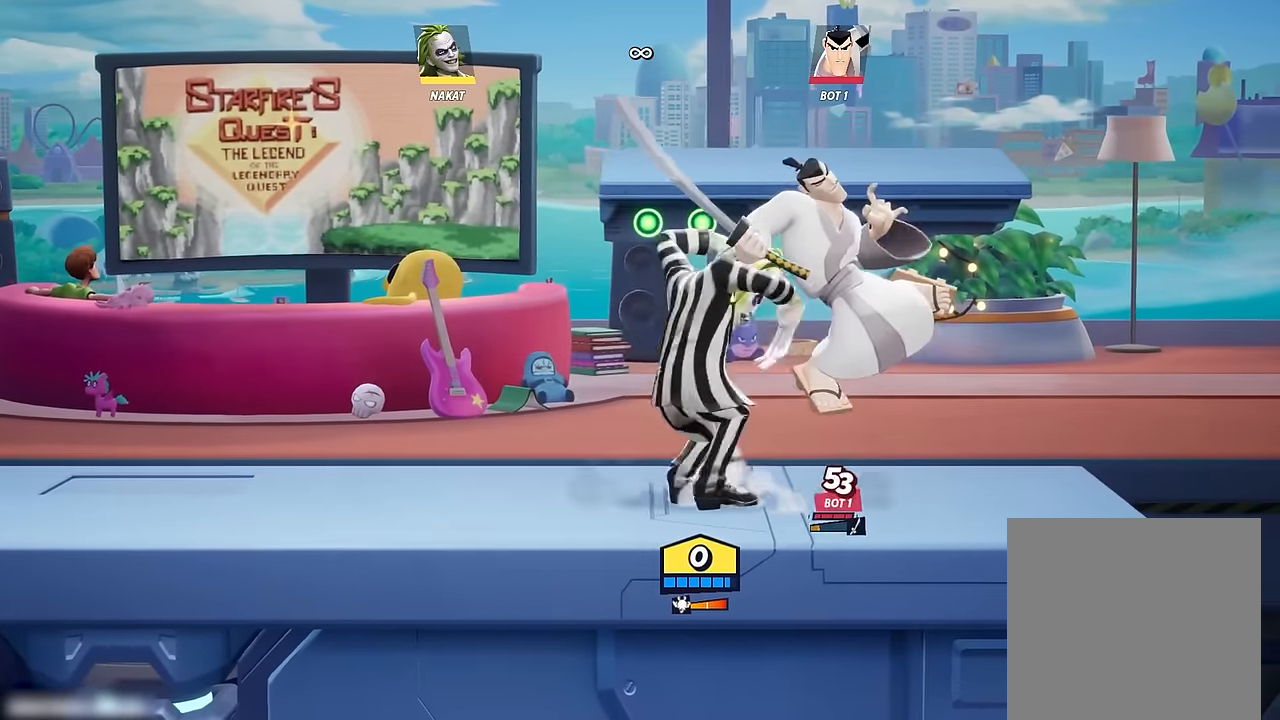
{"buttons": [], "left_stick": "right", "right_stick": "center", "events": []}